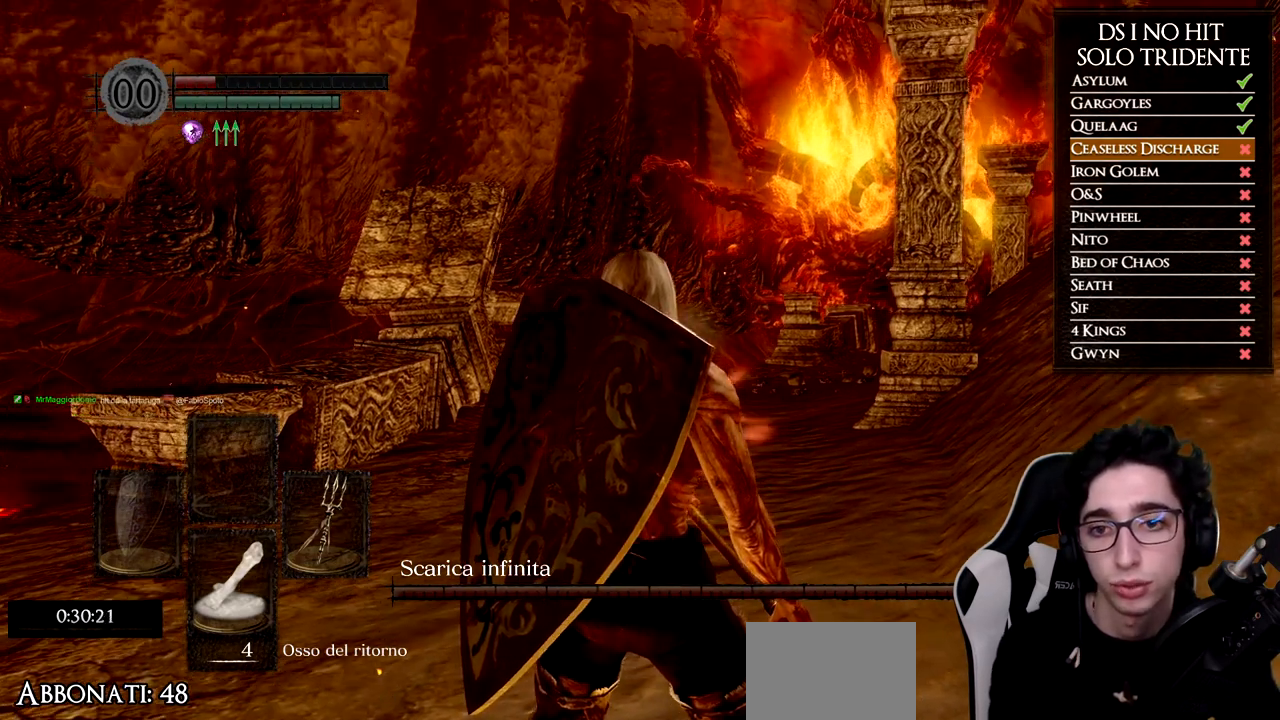
Gameplay with a controller (Xbox layout); each line is a JSON object with the inputs held at the frame after it. "events" lists button and stick changes between this image and that frame as [ms after this image, input, new state], when the widget could be followed in between.
{"buttons": [], "left_stick": "center", "right_stick": "center", "events": [[17, "right_stick", "center"]]}
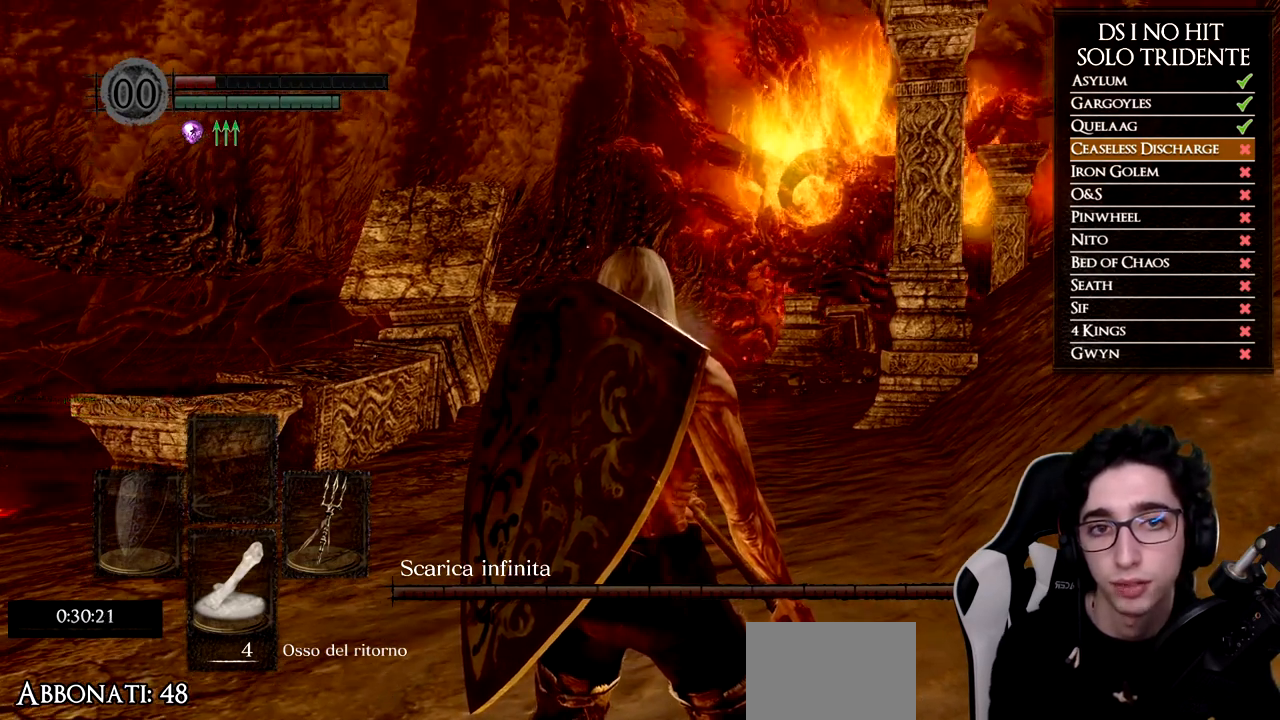
{"buttons": [], "left_stick": "center", "right_stick": "center", "events": []}
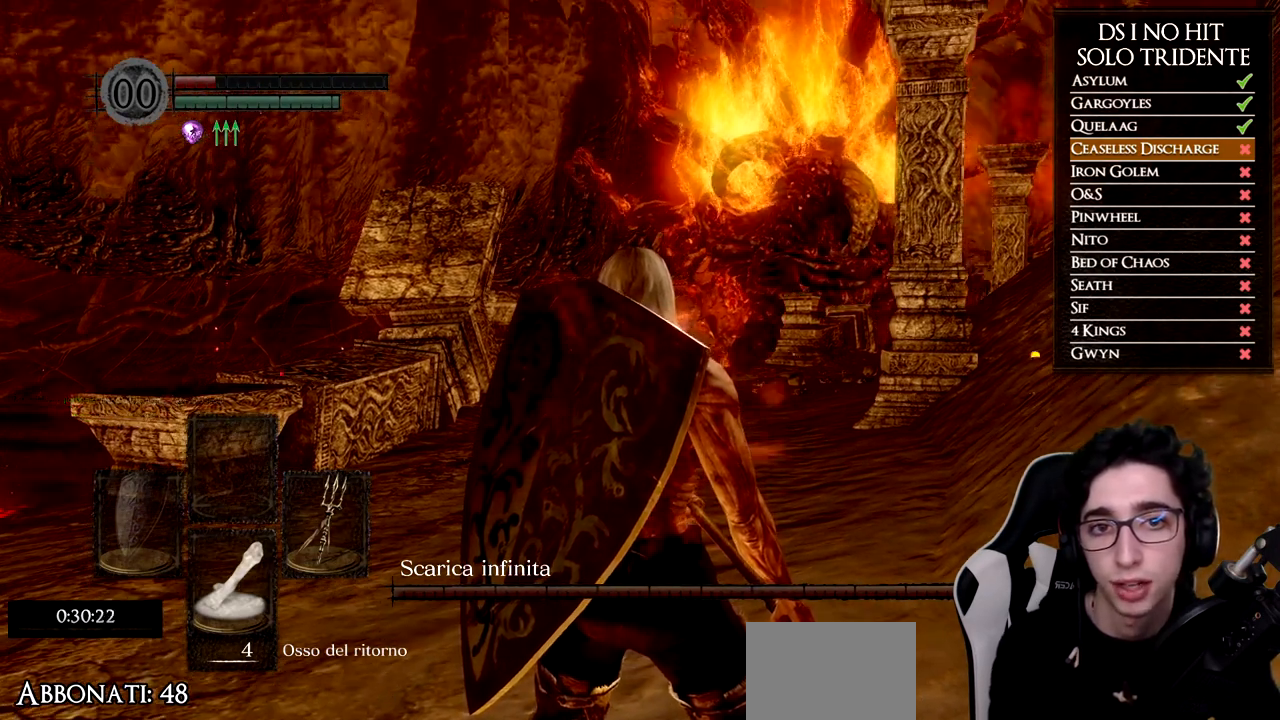
{"buttons": [], "left_stick": "center", "right_stick": "center", "events": []}
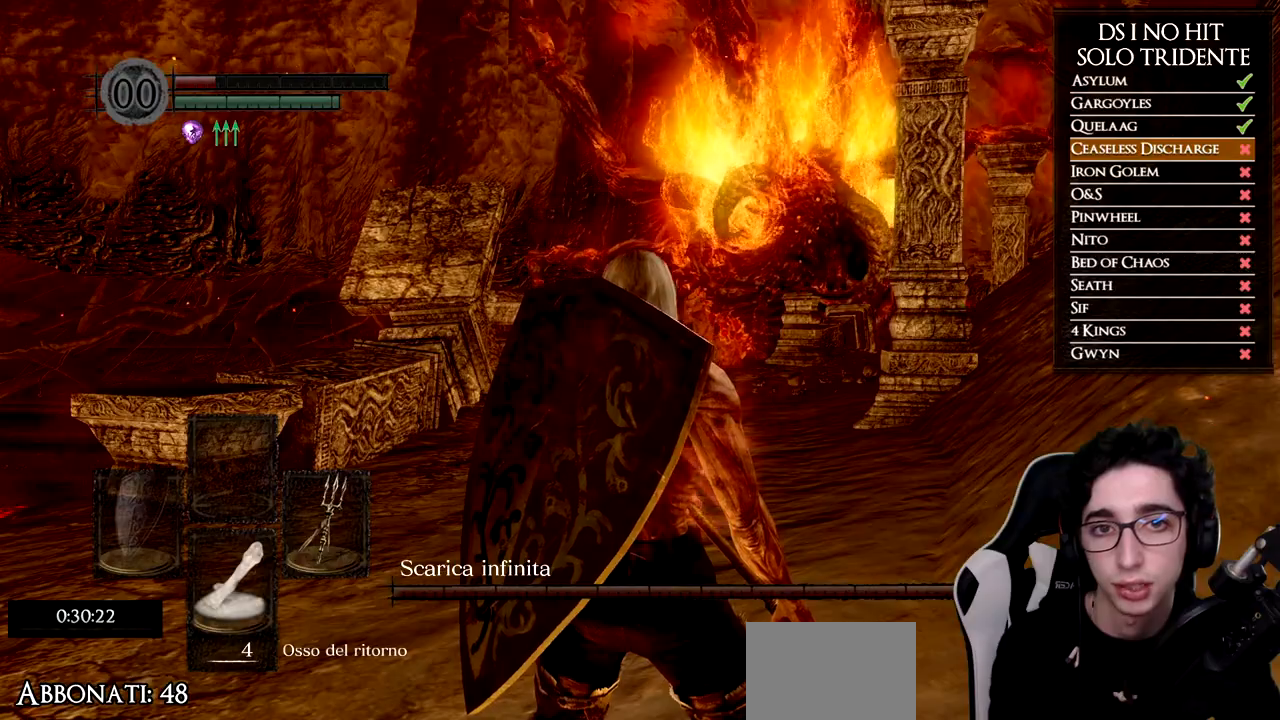
{"buttons": [], "left_stick": "center", "right_stick": "center", "events": []}
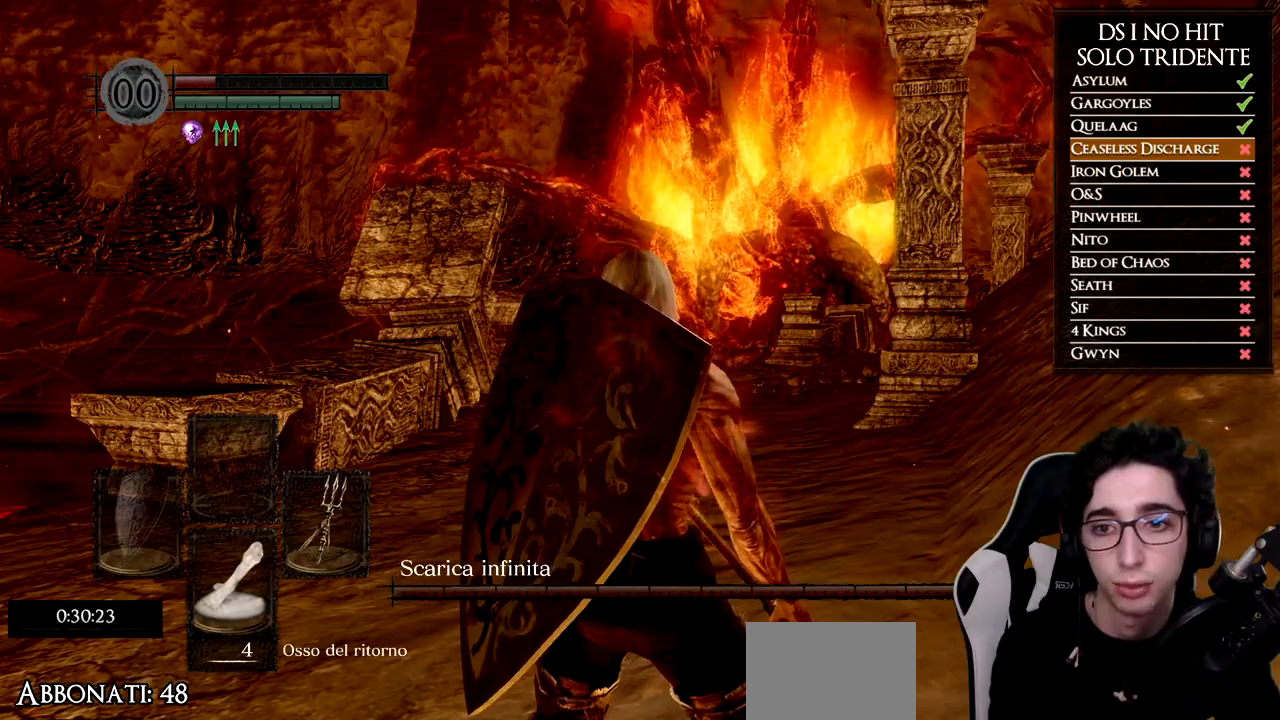
{"buttons": [], "left_stick": "center", "right_stick": "center", "events": []}
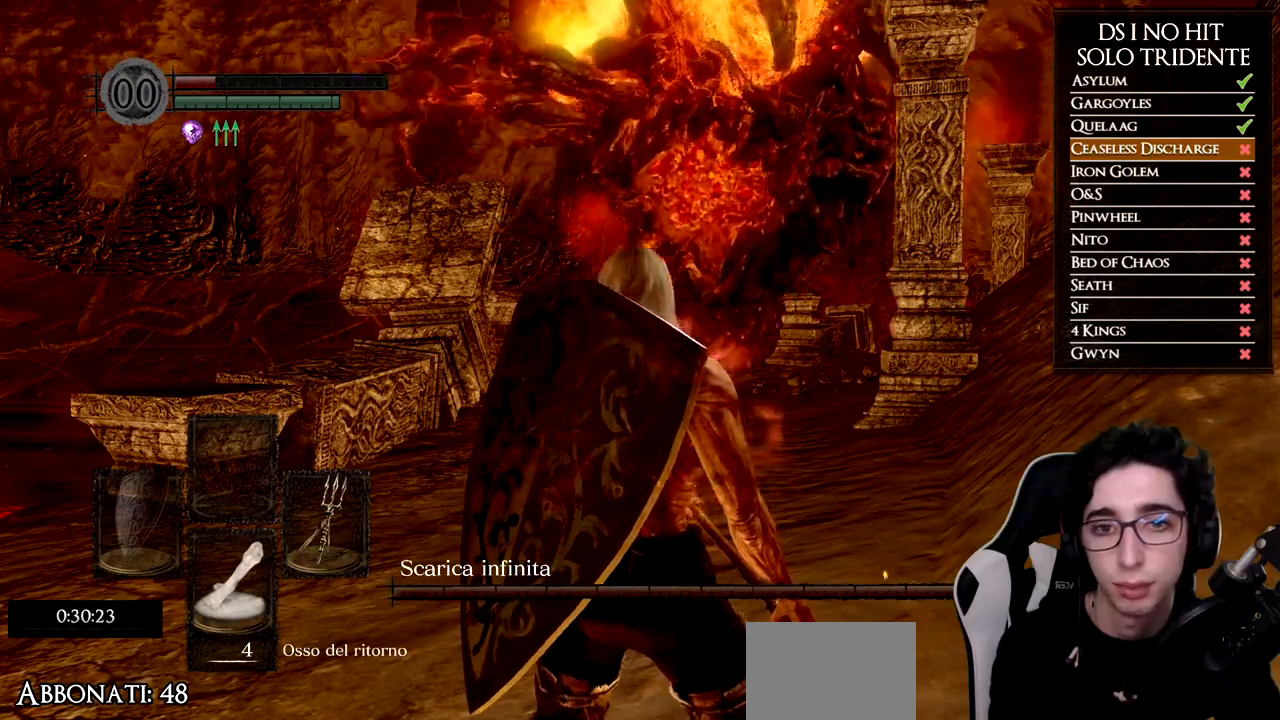
{"buttons": [], "left_stick": "up", "right_stick": "center", "events": [[334, "left_stick", "up"]]}
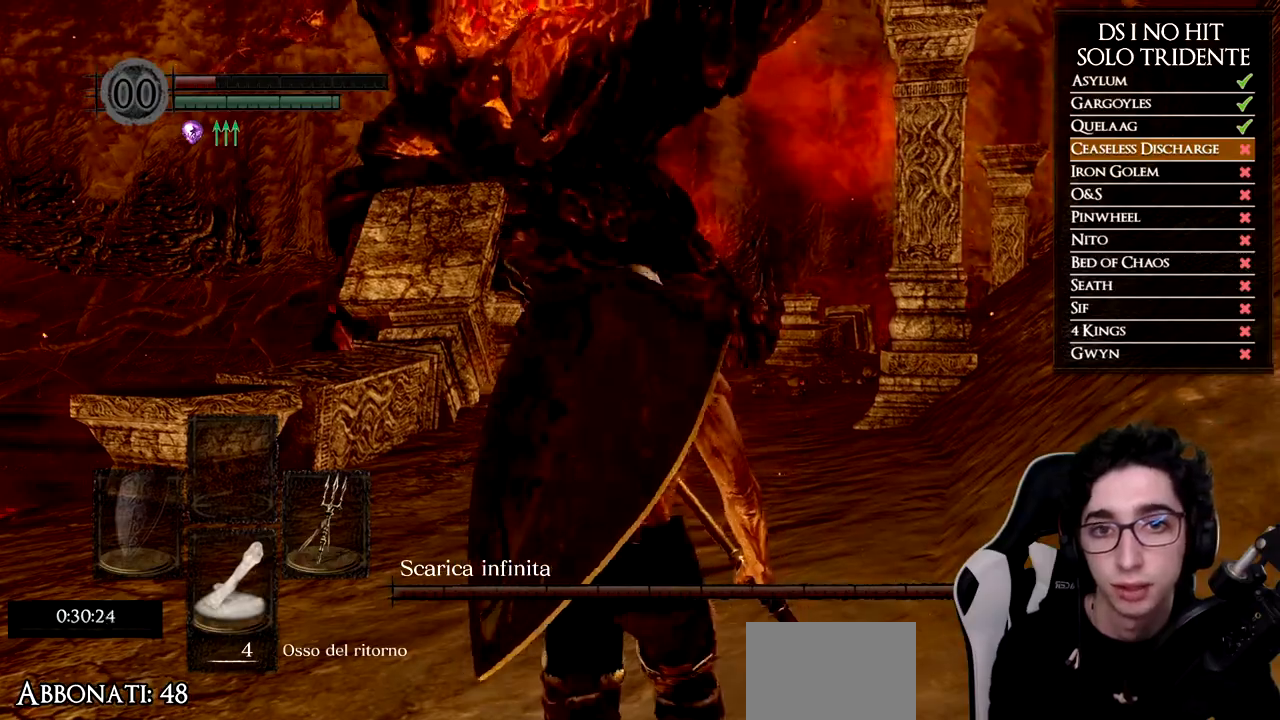
{"buttons": [], "left_stick": "up", "right_stick": "center", "events": [[100, "B", "down"], [200, "B", "up"], [250, "B", "down"], [367, "B", "up"]]}
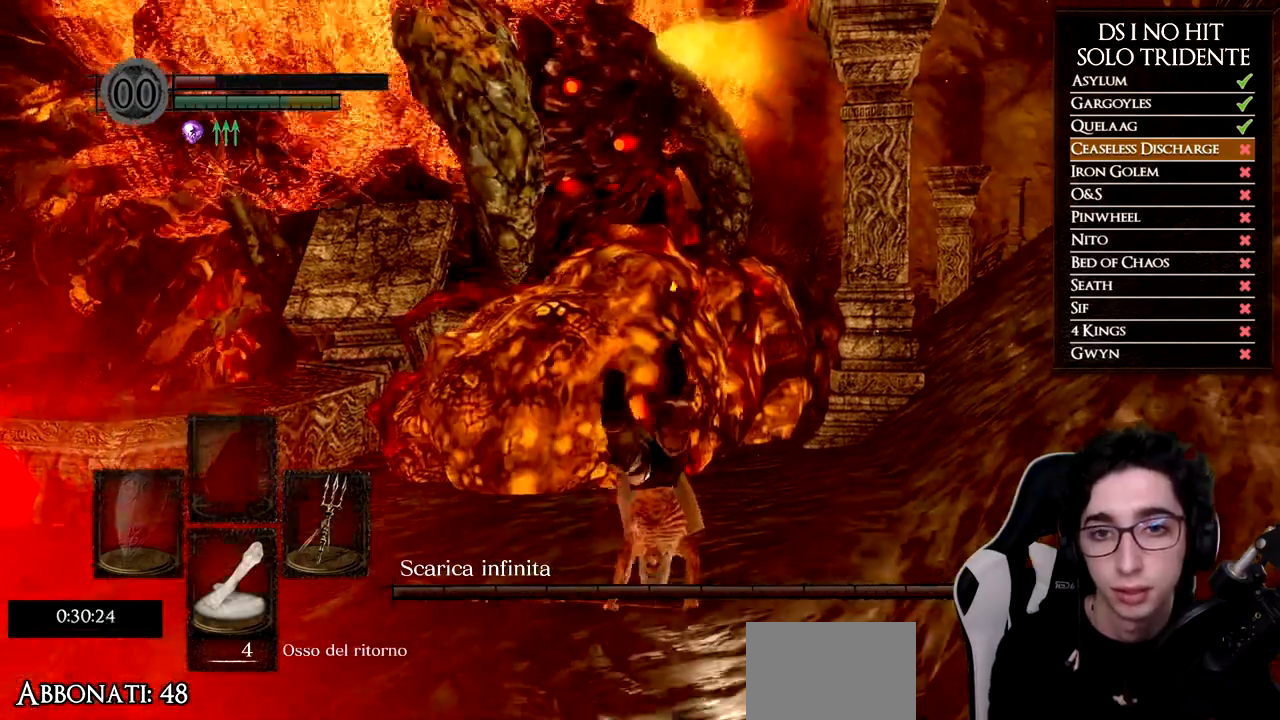
{"buttons": [], "left_stick": "up", "right_stick": "up", "events": [[50, "right_stick", "left"], [183, "right_stick", "center"], [417, "right_stick", "up"]]}
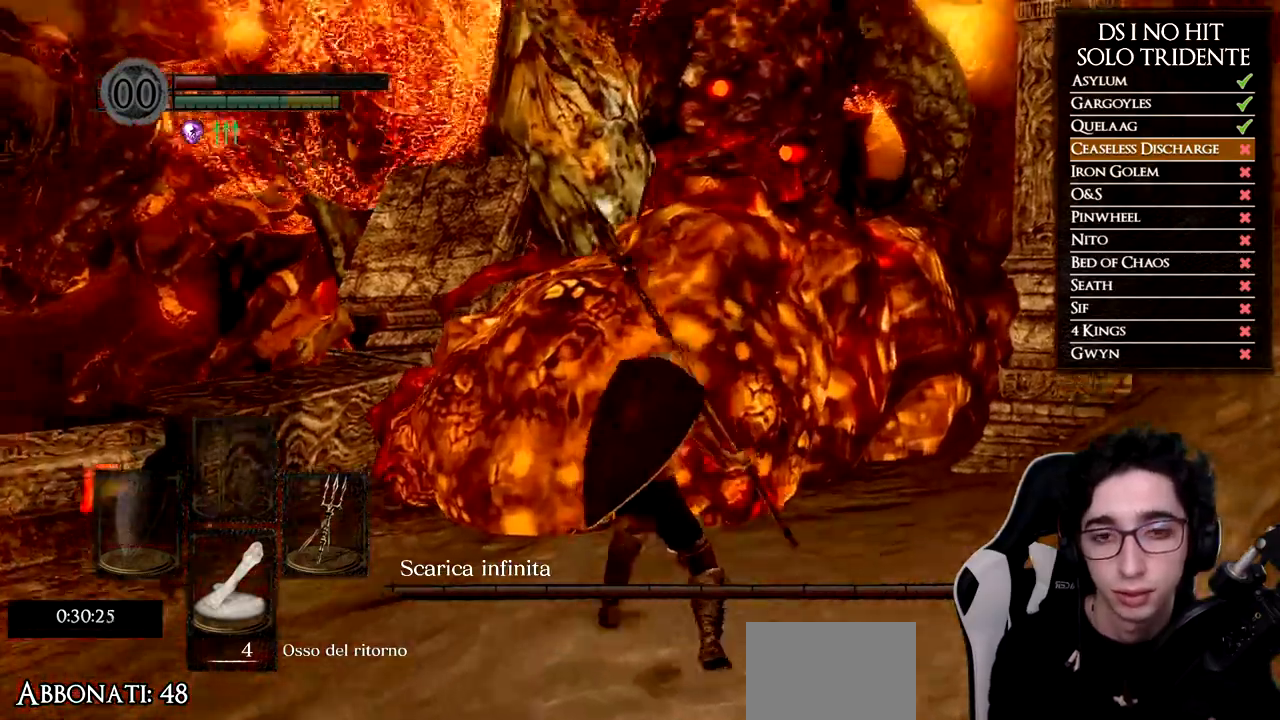
{"buttons": [], "left_stick": "center", "right_stick": "center", "events": [[33, "right_stick", "center"], [200, "left_stick", "center"]]}
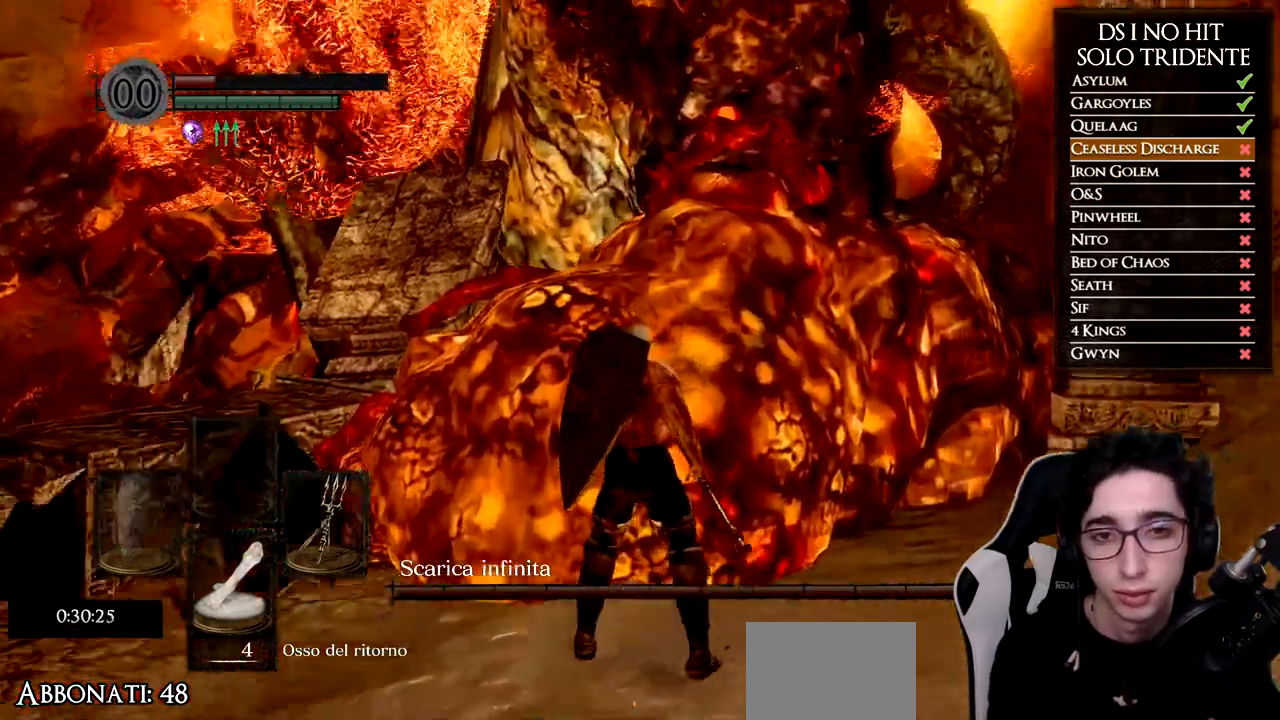
{"buttons": [], "left_stick": "center", "right_stick": "center", "events": []}
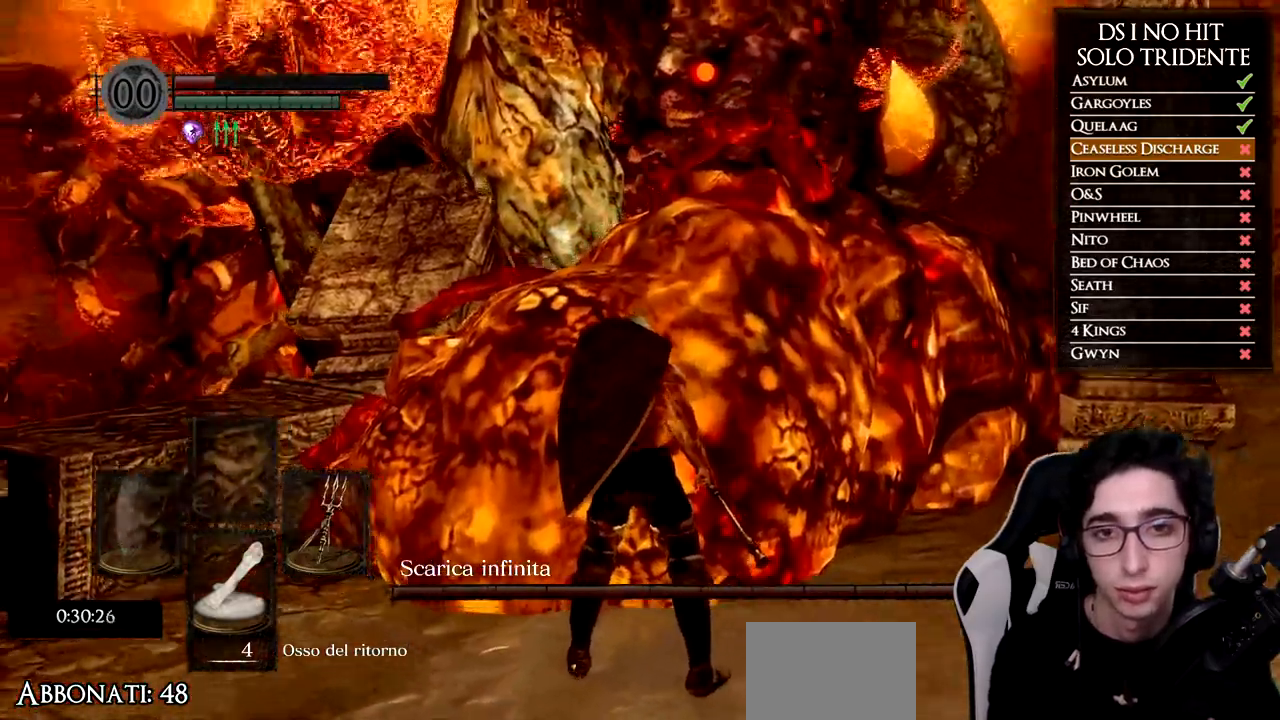
{"buttons": [], "left_stick": "center", "right_stick": "center", "events": []}
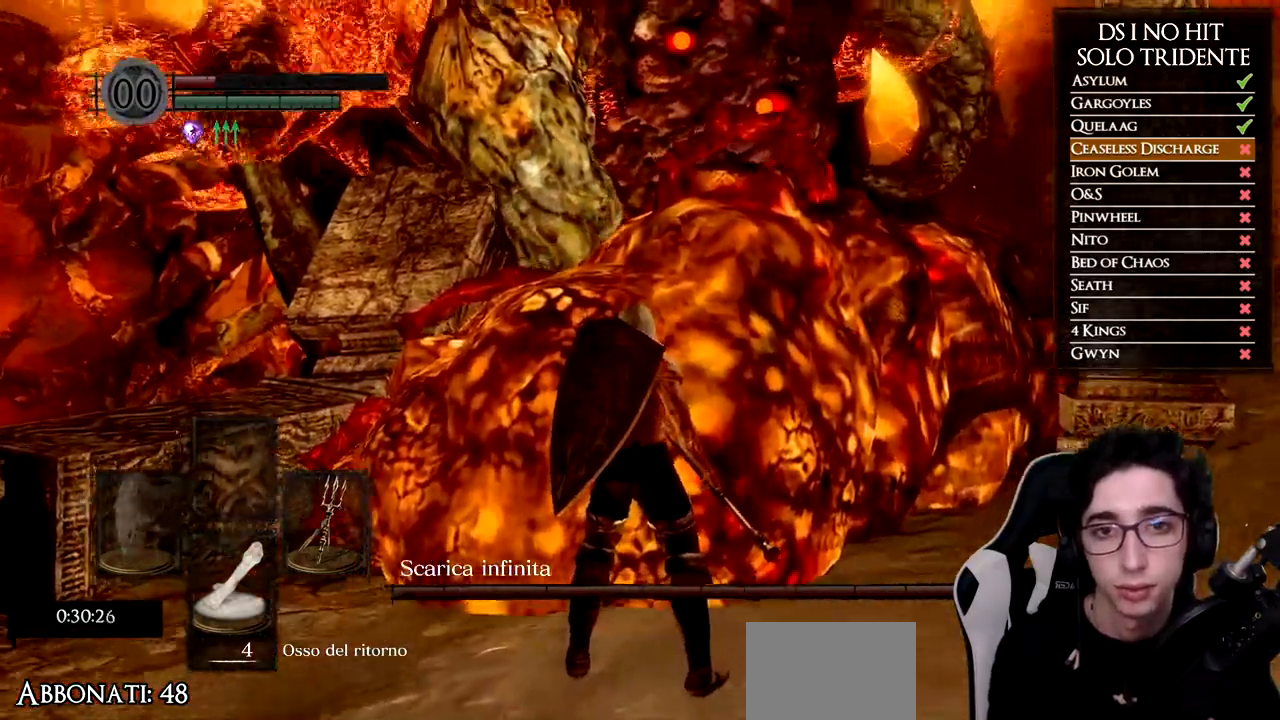
{"buttons": [], "left_stick": "center", "right_stick": "center", "events": []}
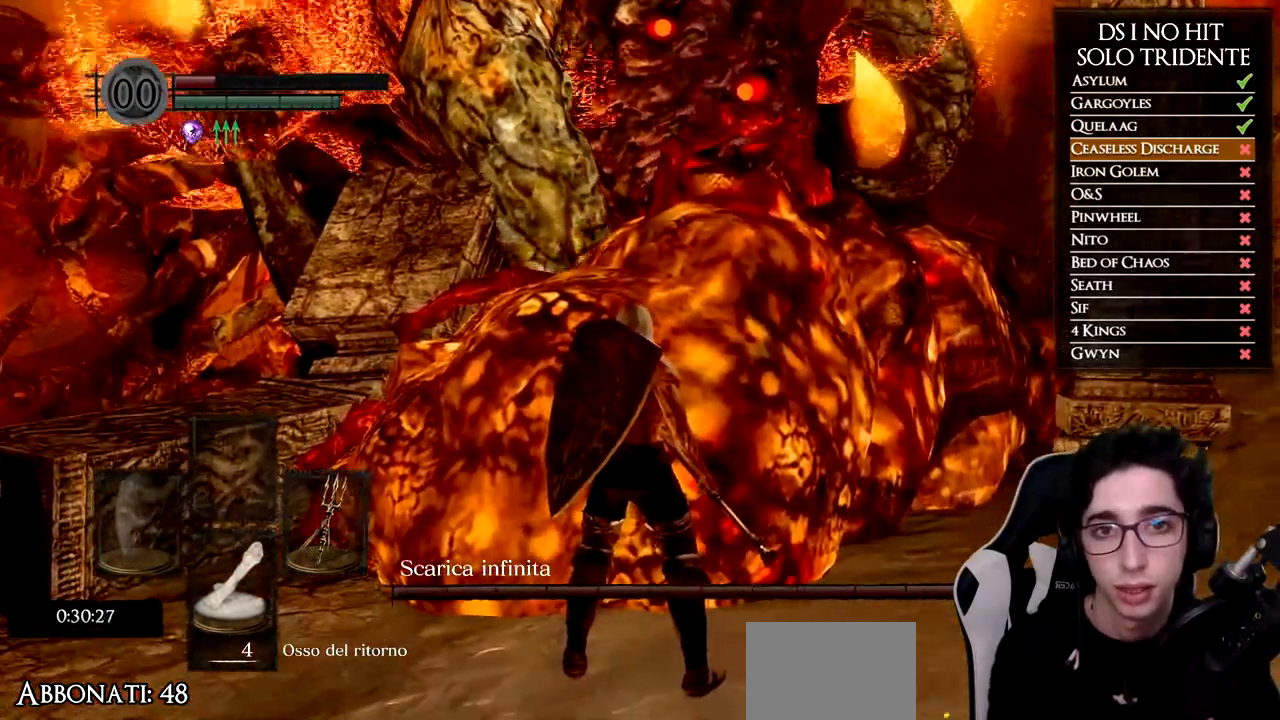
{"buttons": [], "left_stick": "center", "right_stick": "center", "events": [[150, "R1", "down"], [267, "R1", "up"], [367, "R1", "down"], [484, "R1", "up"]]}
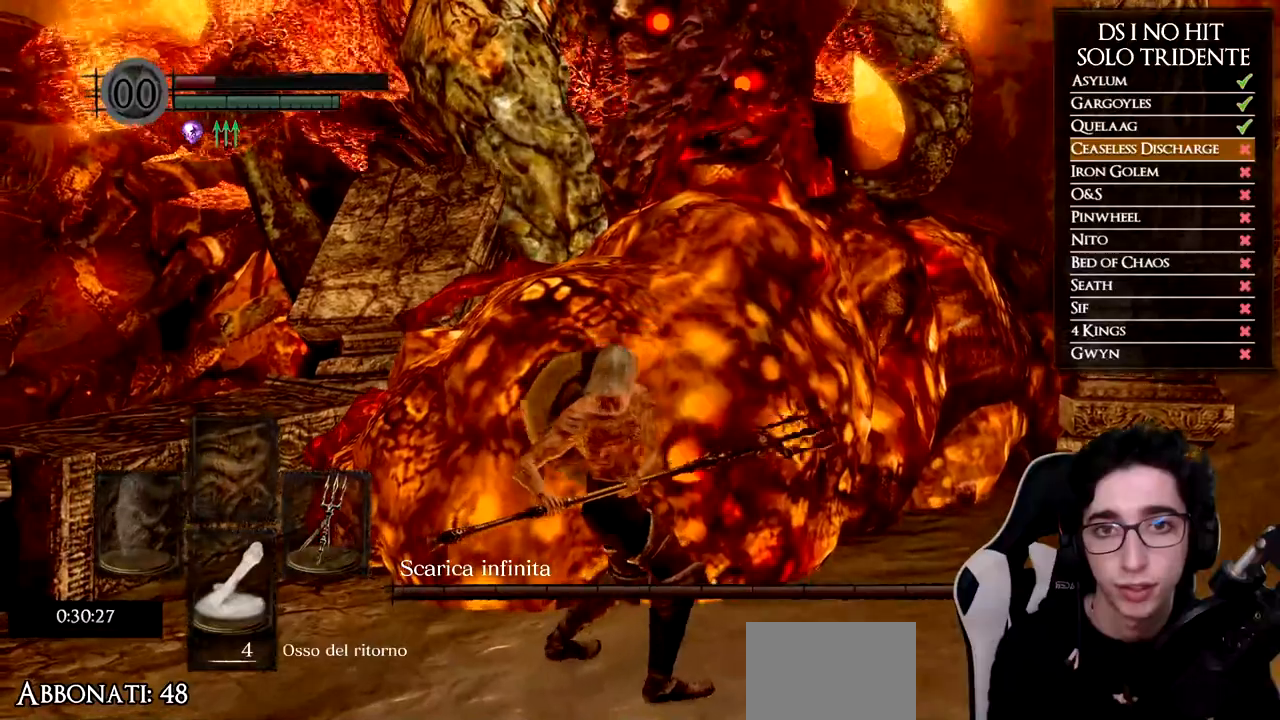
{"buttons": ["R1"], "left_stick": "center", "right_stick": "center", "events": [[83, "R1", "down"], [183, "R1", "up"], [283, "R1", "down"], [417, "R1", "up"], [483, "R1", "down"]]}
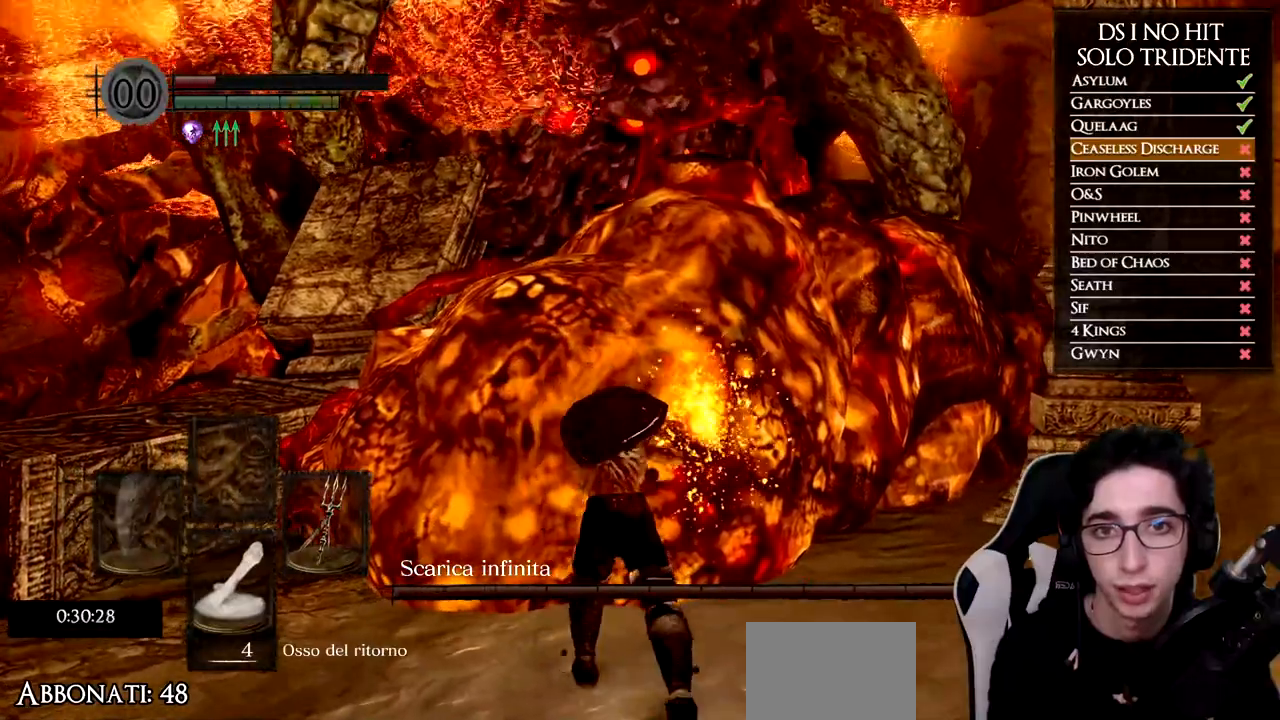
{"buttons": ["R1"], "left_stick": "center", "right_stick": "center", "events": [[100, "R1", "up"], [184, "R1", "down"], [317, "R1", "up"], [400, "R1", "down"]]}
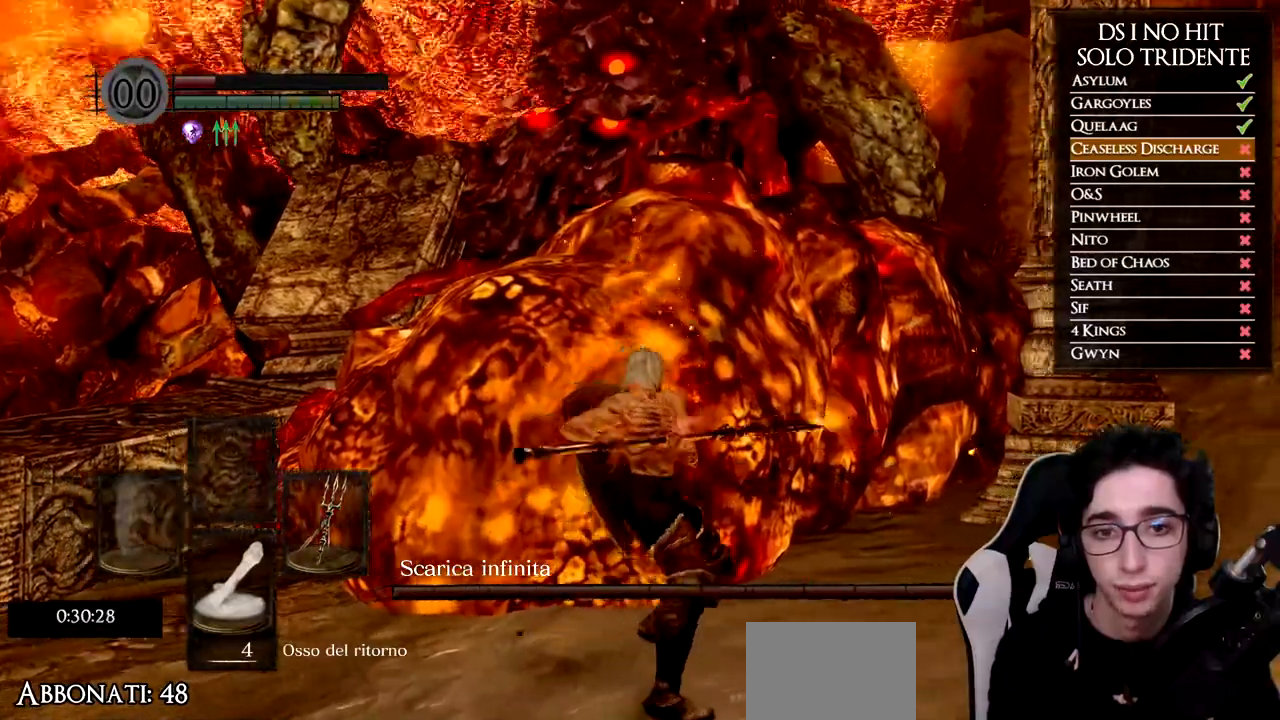
{"buttons": [], "left_stick": "up-left", "right_stick": "center", "events": [[16, "R1", "up"], [100, "R1", "down"], [200, "R1", "up"], [233, "left_stick", "up-left"], [300, "R1", "down"], [417, "R1", "up"]]}
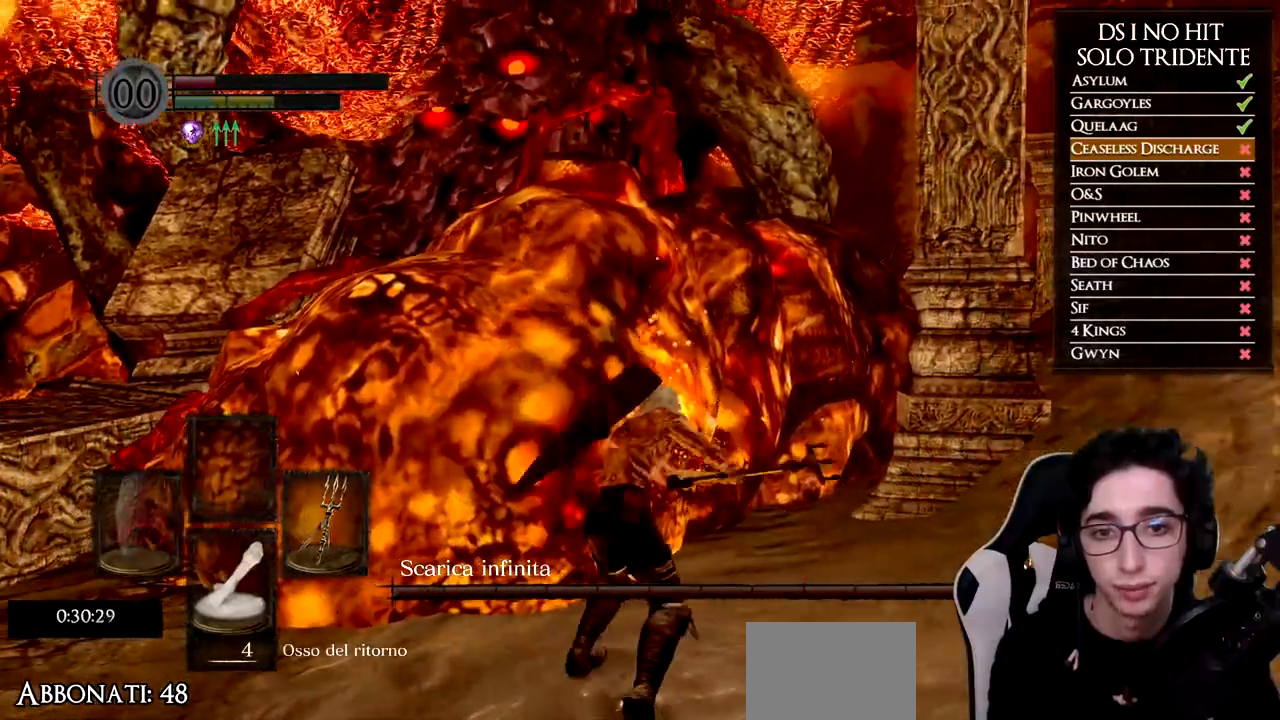
{"buttons": ["R1"], "left_stick": "up-left", "right_stick": "center", "events": [[17, "R1", "down"], [133, "R1", "up"], [217, "R1", "down"], [300, "R1", "up"], [417, "R1", "down"]]}
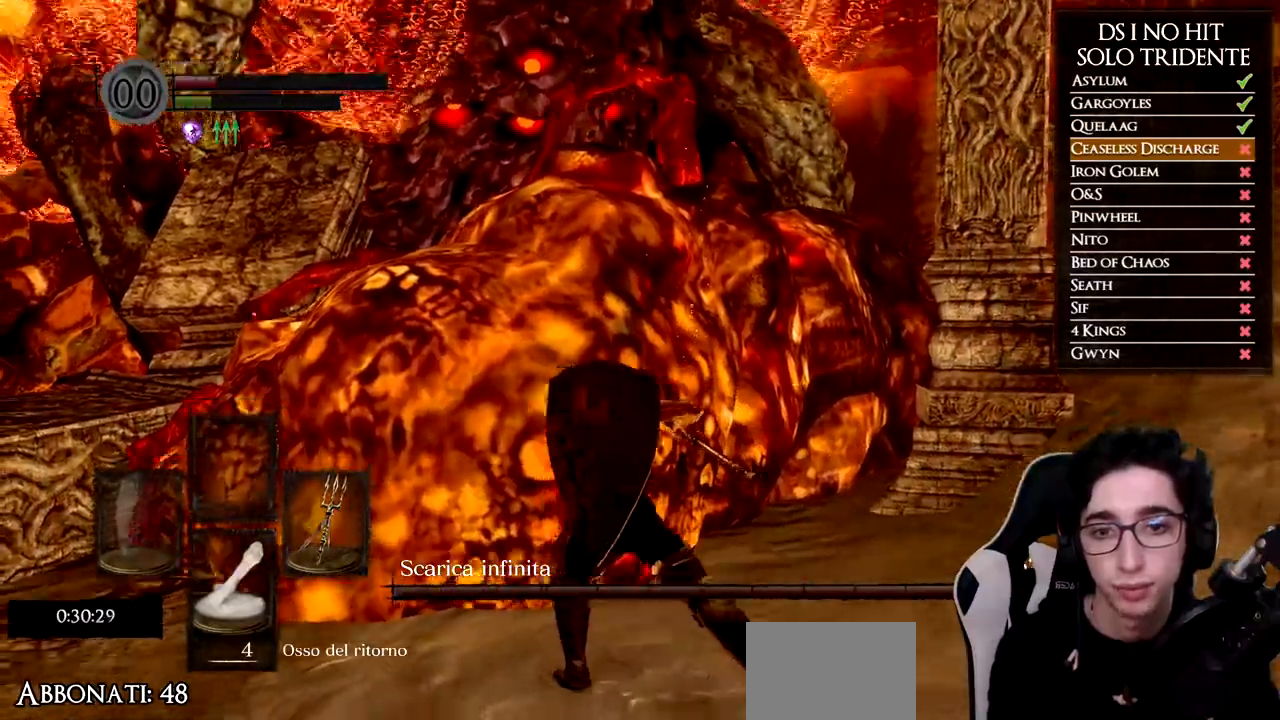
{"buttons": ["R1"], "left_stick": "up-left", "right_stick": "center", "events": [[33, "R1", "up"], [100, "R1", "down"], [233, "R1", "up"], [300, "R1", "down"], [433, "R1", "up"], [500, "R1", "down"]]}
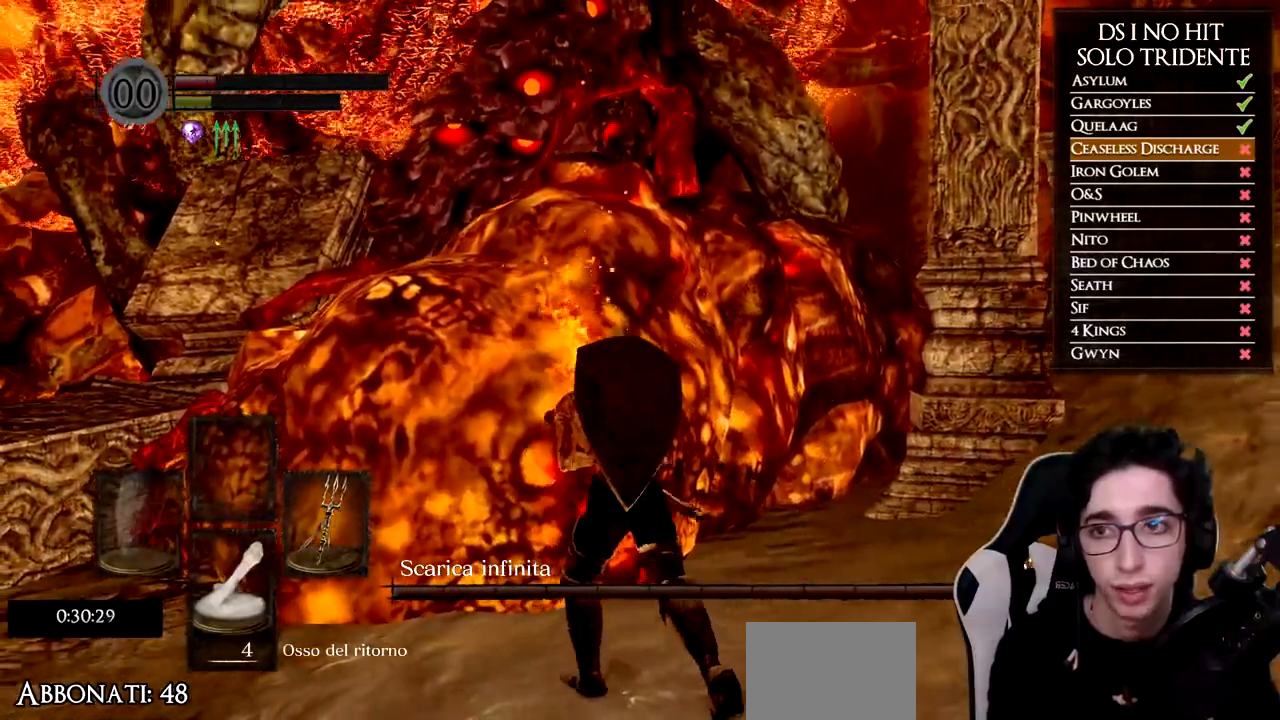
{"buttons": [], "left_stick": "up-left", "right_stick": "center", "events": [[100, "R1", "up"], [167, "R1", "down"], [300, "R1", "up"], [367, "R1", "down"], [484, "R1", "up"]]}
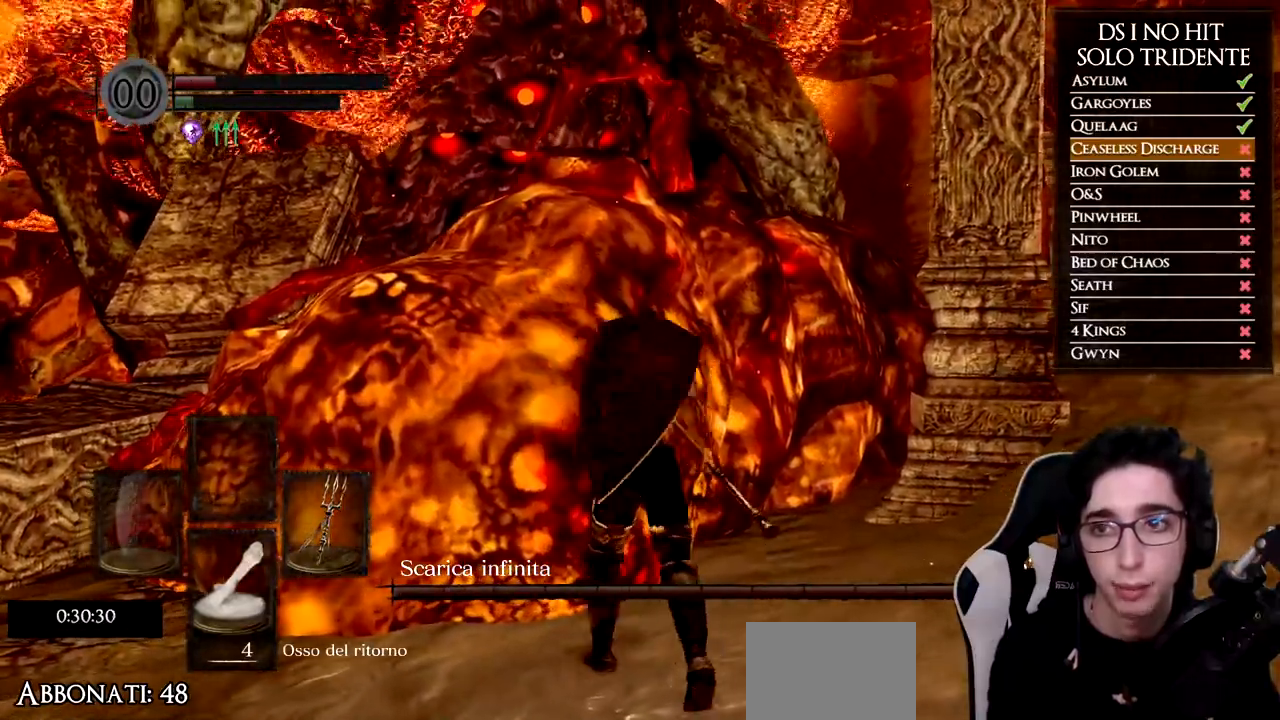
{"buttons": [], "left_stick": "up-left", "right_stick": "center", "events": []}
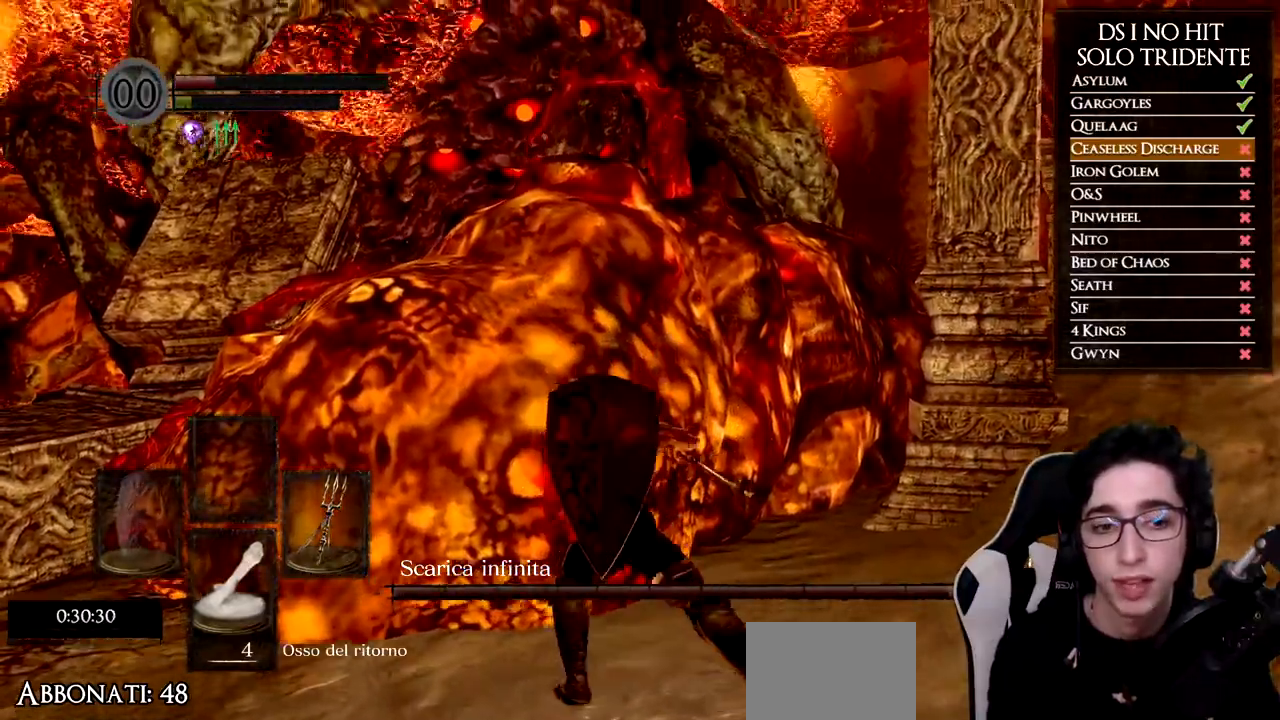
{"buttons": [], "left_stick": "up-left", "right_stick": "center", "events": [[300, "R1", "down"], [434, "R1", "up"]]}
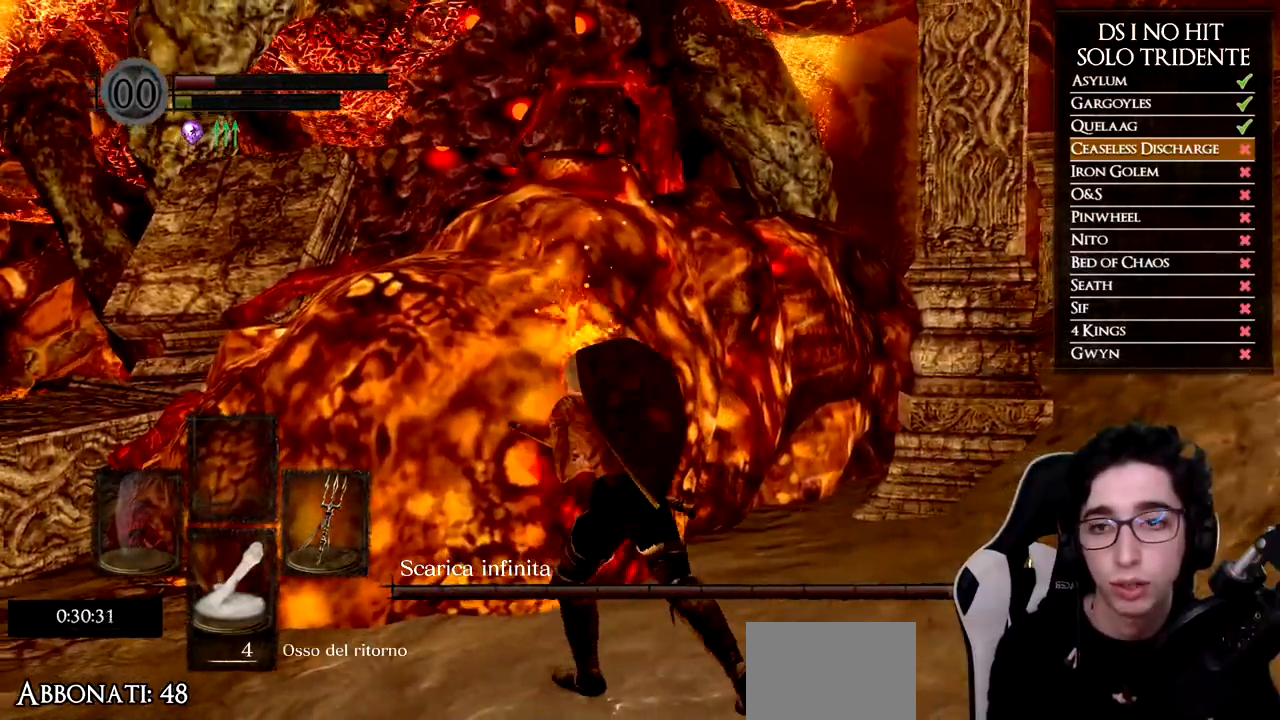
{"buttons": [], "left_stick": "up-left", "right_stick": "center", "events": [[17, "R1", "down"], [134, "R1", "up"], [234, "R1", "down"], [334, "R1", "up"], [401, "R1", "down"], [501, "R1", "up"]]}
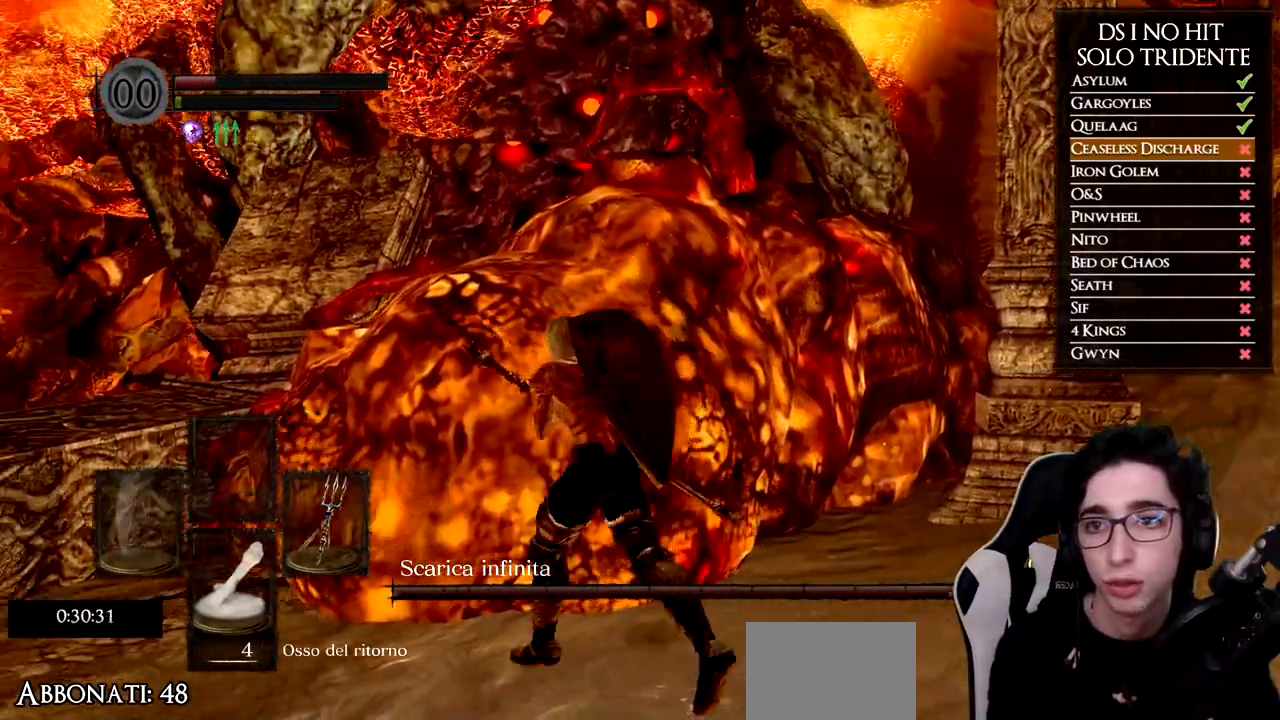
{"buttons": [], "left_stick": "up-left", "right_stick": "center", "events": [[67, "R1", "down"], [184, "R1", "up"], [217, "R1", "down"], [350, "R1", "up"]]}
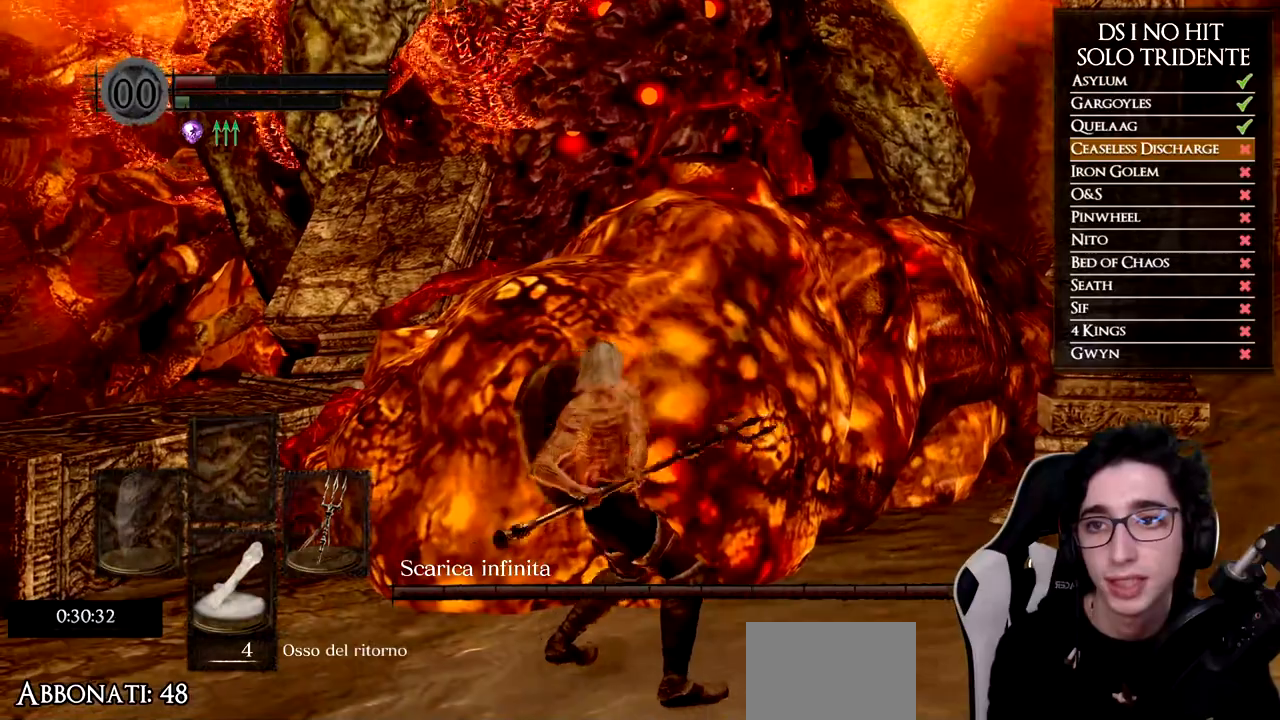
{"buttons": [], "left_stick": "left", "right_stick": "center", "events": [[216, "left_stick", "center"], [450, "left_stick", "left"]]}
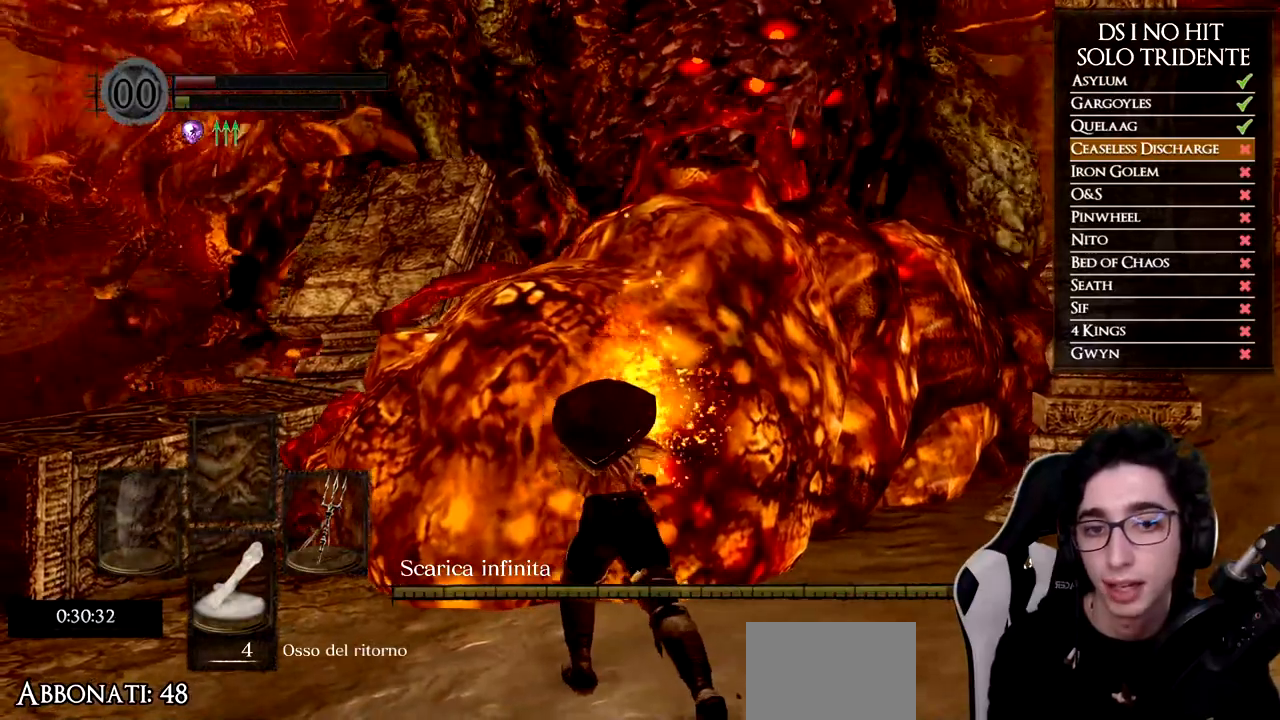
{"buttons": [], "left_stick": "left", "right_stick": "down-left", "events": [[17, "right_stick", "down-left"]]}
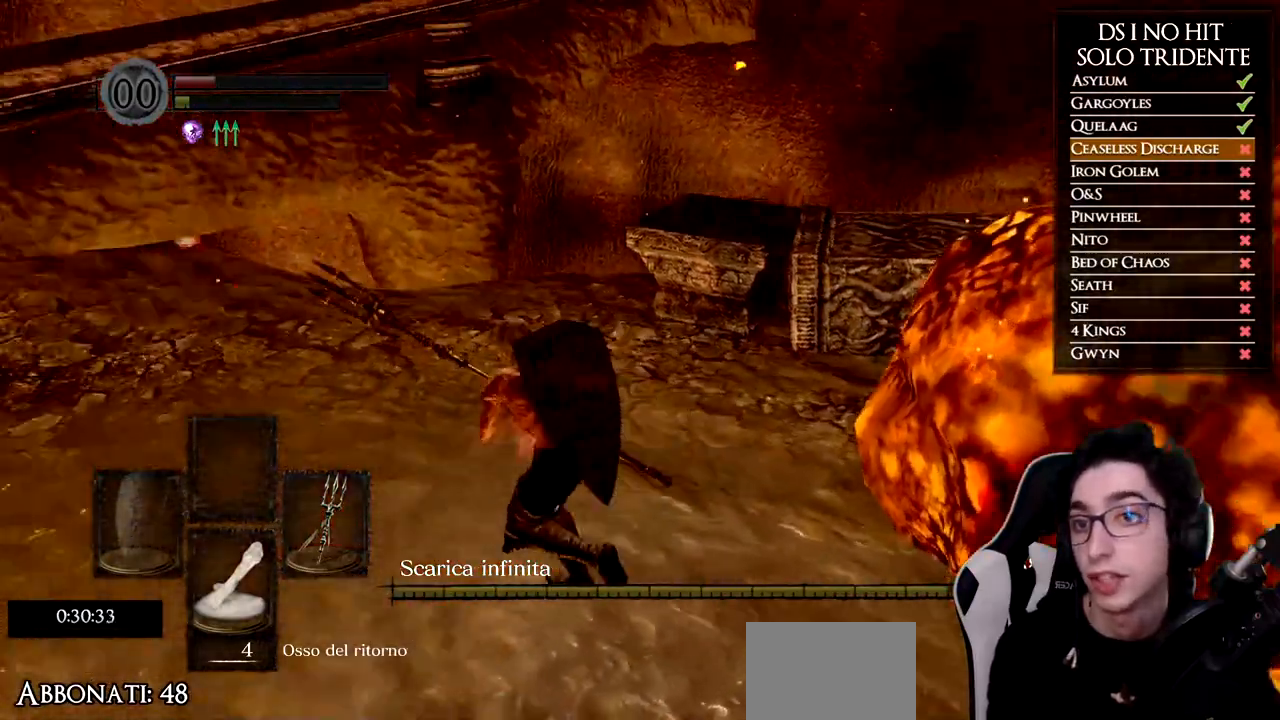
{"buttons": ["B"], "left_stick": "up", "right_stick": "center", "events": [[51, "left_stick", "up-left"], [51, "right_stick", "left"], [267, "right_stick", "center"], [317, "left_stick", "up"], [351, "B", "down"]]}
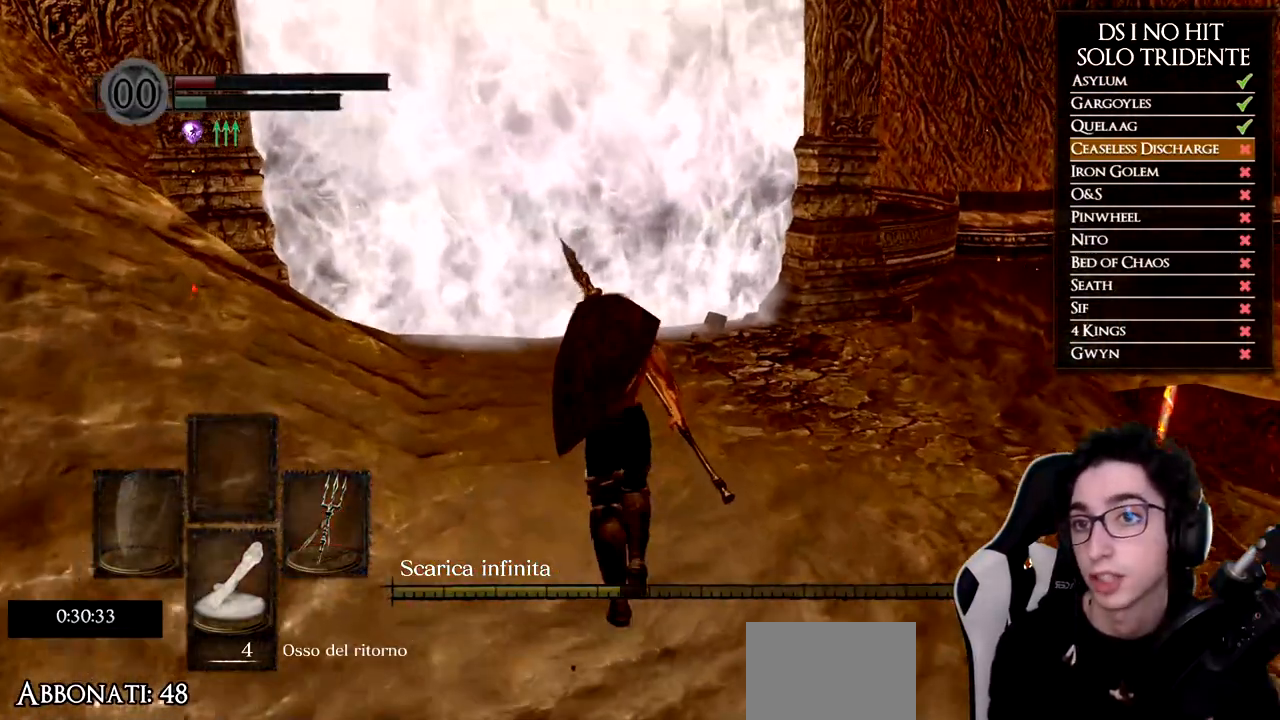
{"buttons": ["B"], "left_stick": "up", "right_stick": "center", "events": []}